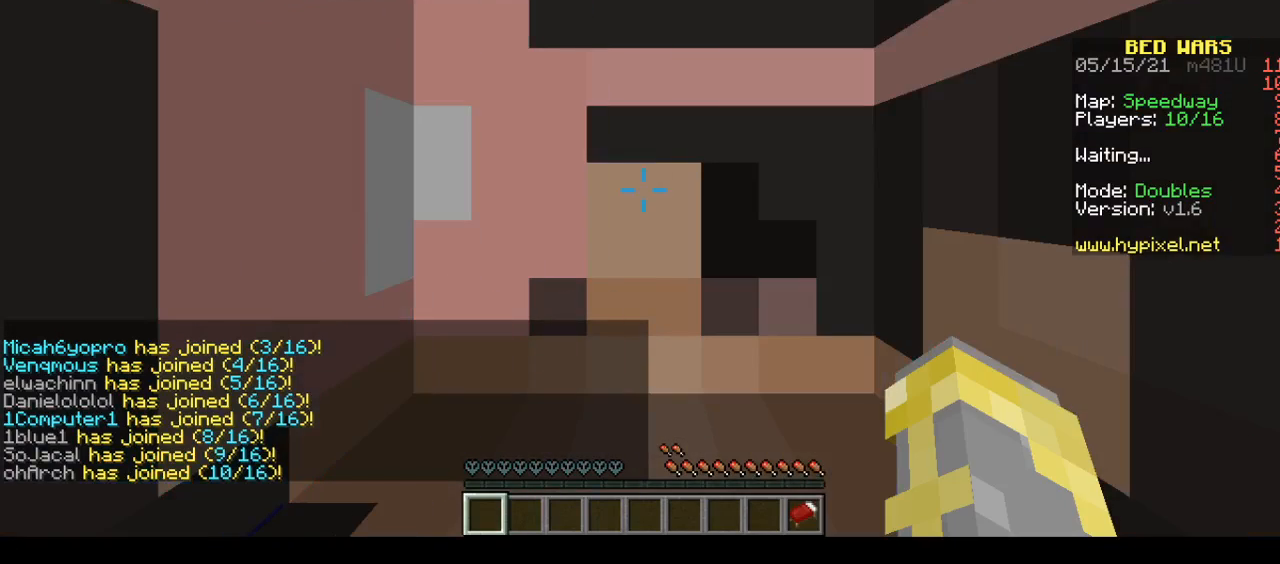
Gameplay with keyboard and mouse; each line is a JSON object with the keys and mouse buttons held at the frame after it. "events" lists presses ("down") and releases ("up") of "a", "d", "s", "space", "w", "mouse_left" and "mouse_right" between this image and that frame as [ms after this image, input, new state], when the widget could be followed in between. "mouse_left", "mouse_right" = the "left", "right" buttons of the "mouse" list. No other keys are recorded. Fast repeated clicks can show as one long hold. Mouse movement is not recorded.
{"keys": ["space"], "mouse": [], "events": [[450, "space", "down"]]}
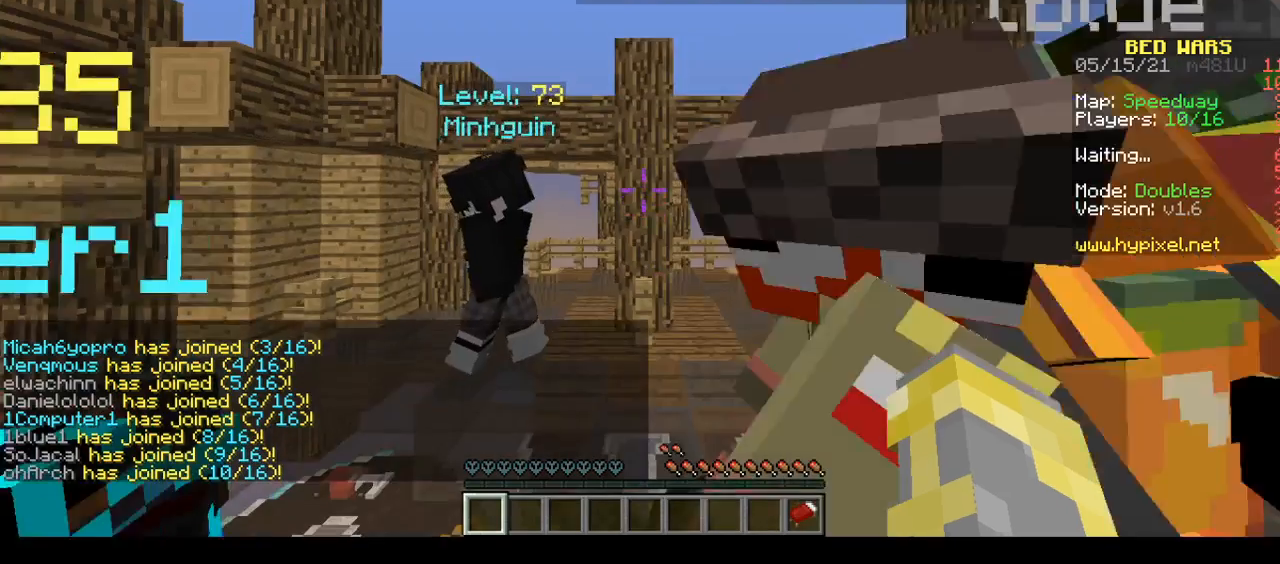
{"keys": ["w"], "mouse": [], "events": [[217, "space", "up"], [217, "w", "down"]]}
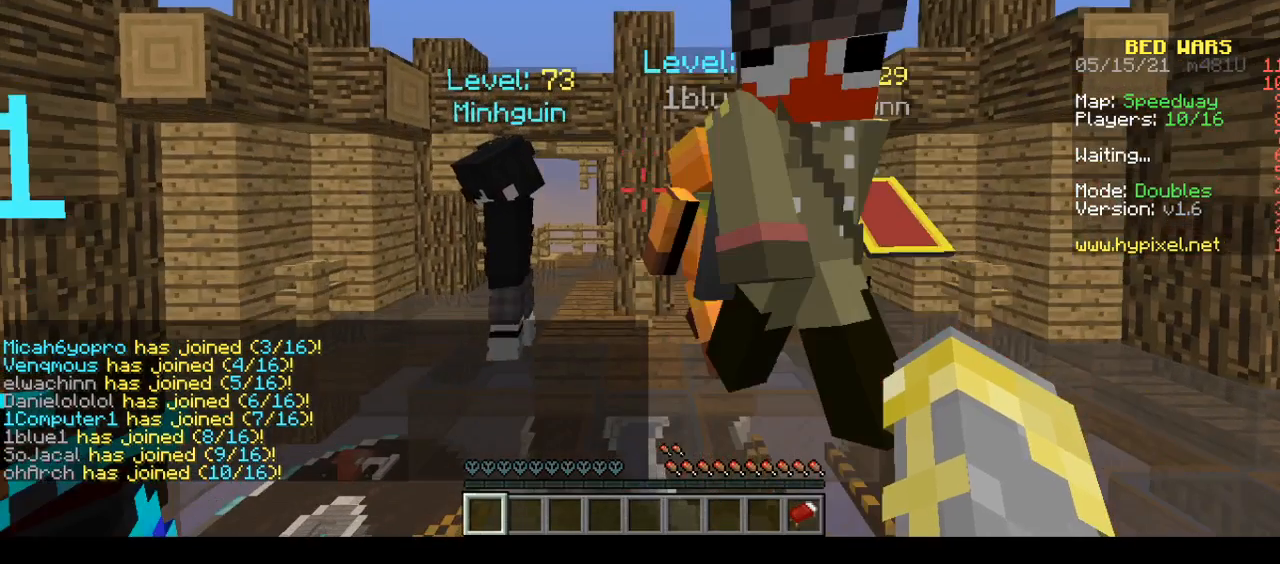
{"keys": ["space"], "mouse": [], "events": [[17, "space", "down"], [400, "w", "up"]]}
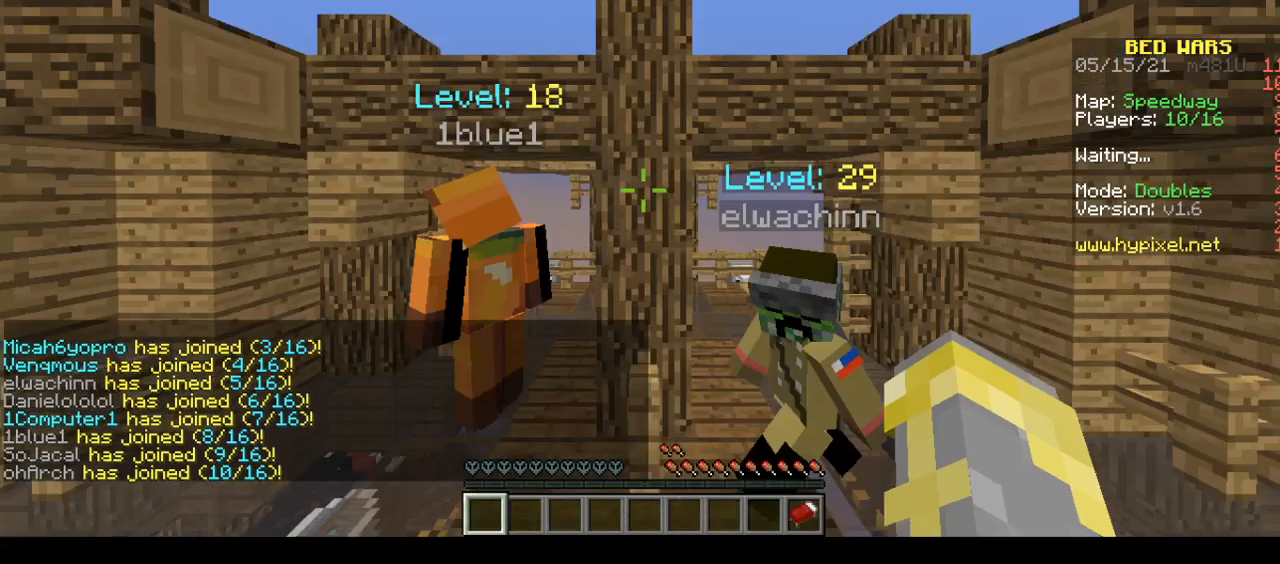
{"keys": [], "mouse": [], "events": [[333, "space", "up"]]}
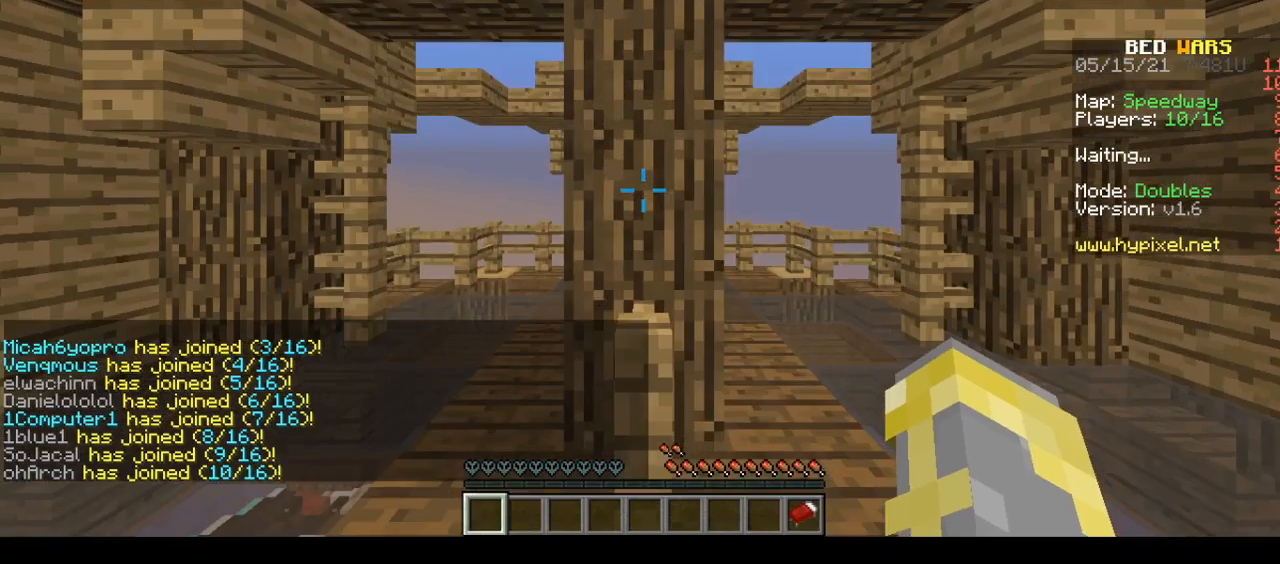
{"keys": ["s"], "mouse": [], "events": [[500, "s", "down"]]}
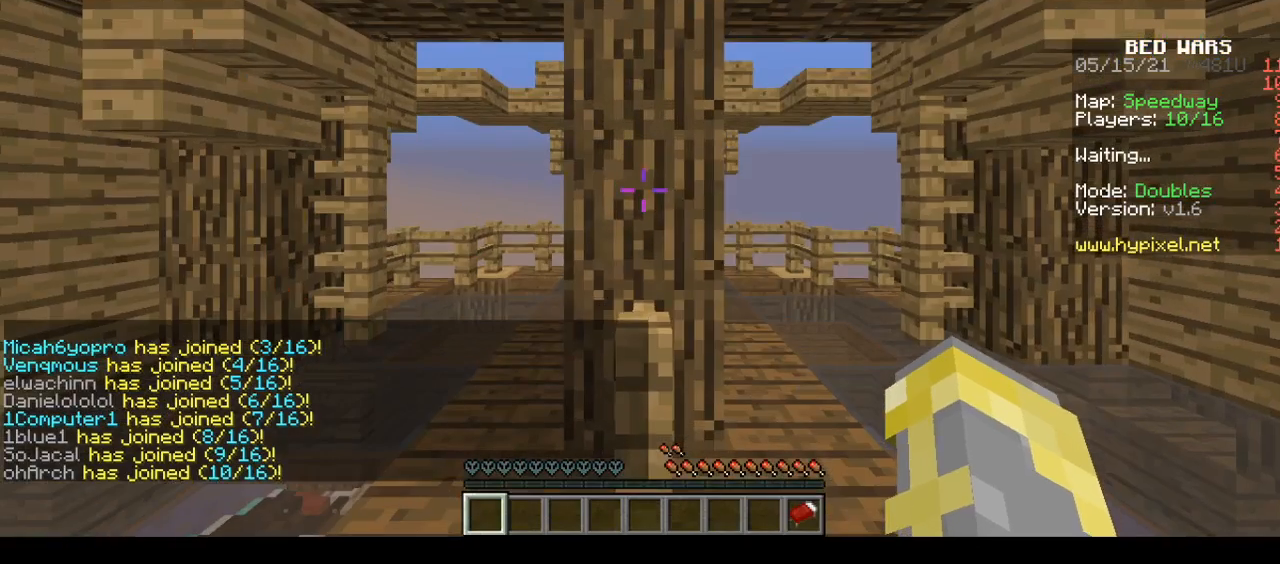
{"keys": ["s"], "mouse": [], "events": []}
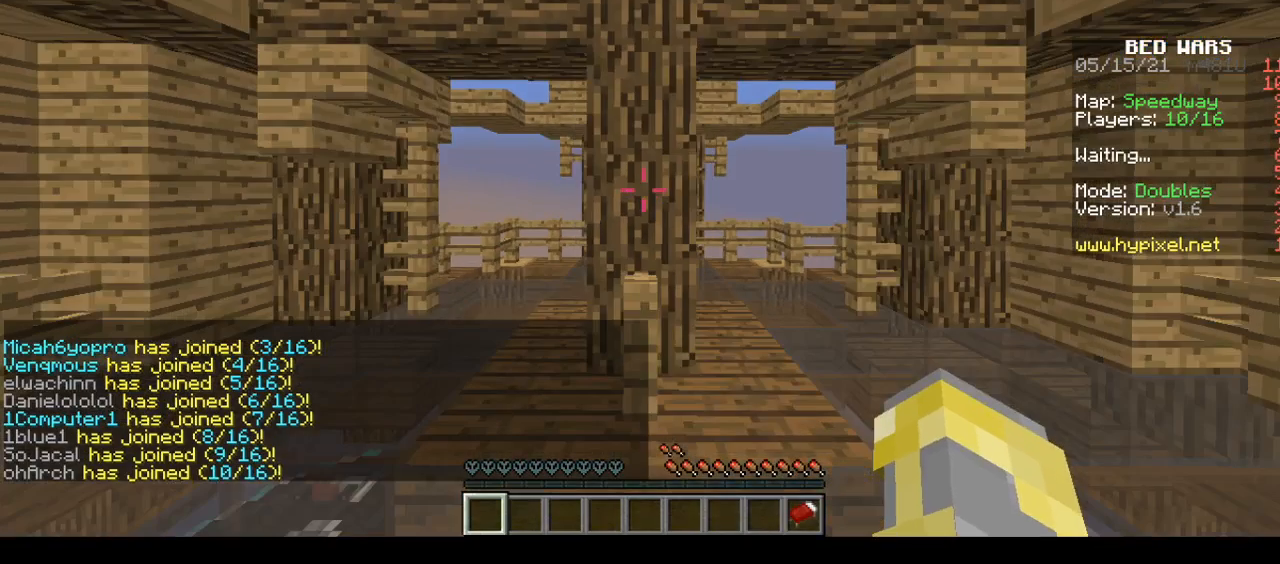
{"keys": [], "mouse": [], "events": [[383, "s", "up"]]}
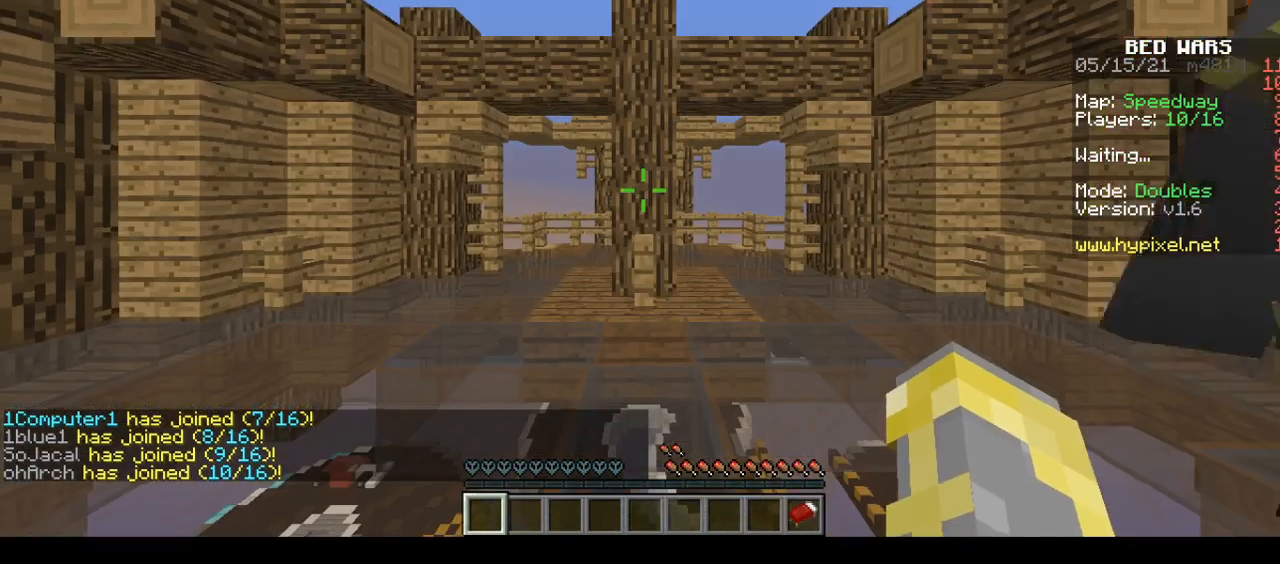
{"keys": ["s"], "mouse": [], "events": [[233, "s", "down"]]}
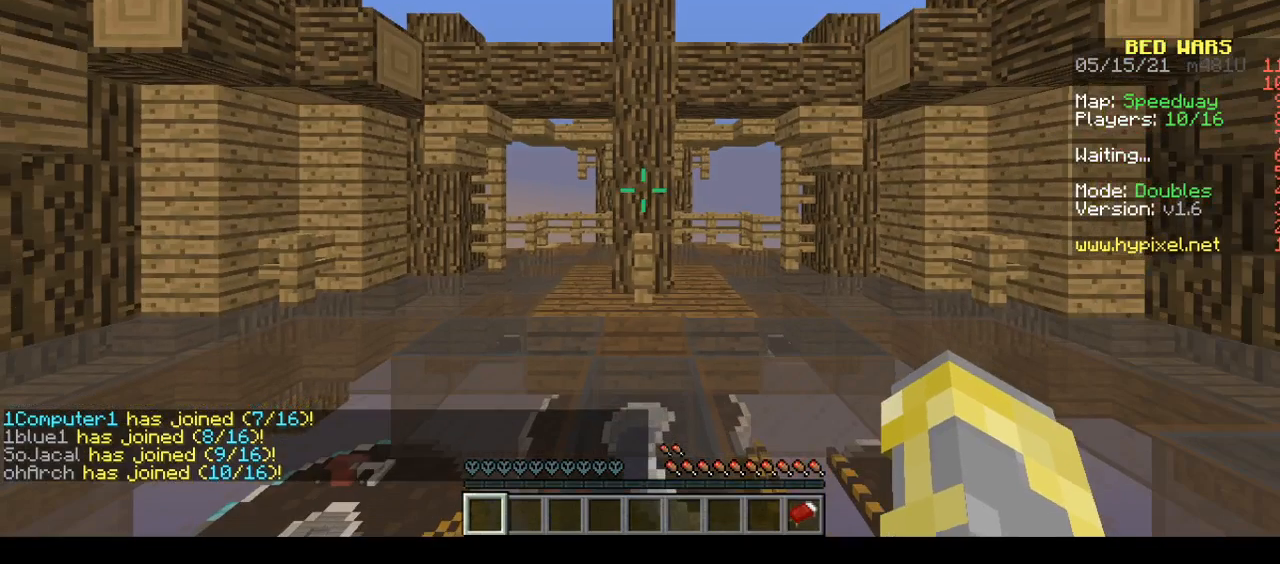
{"keys": ["s"], "mouse": [], "events": []}
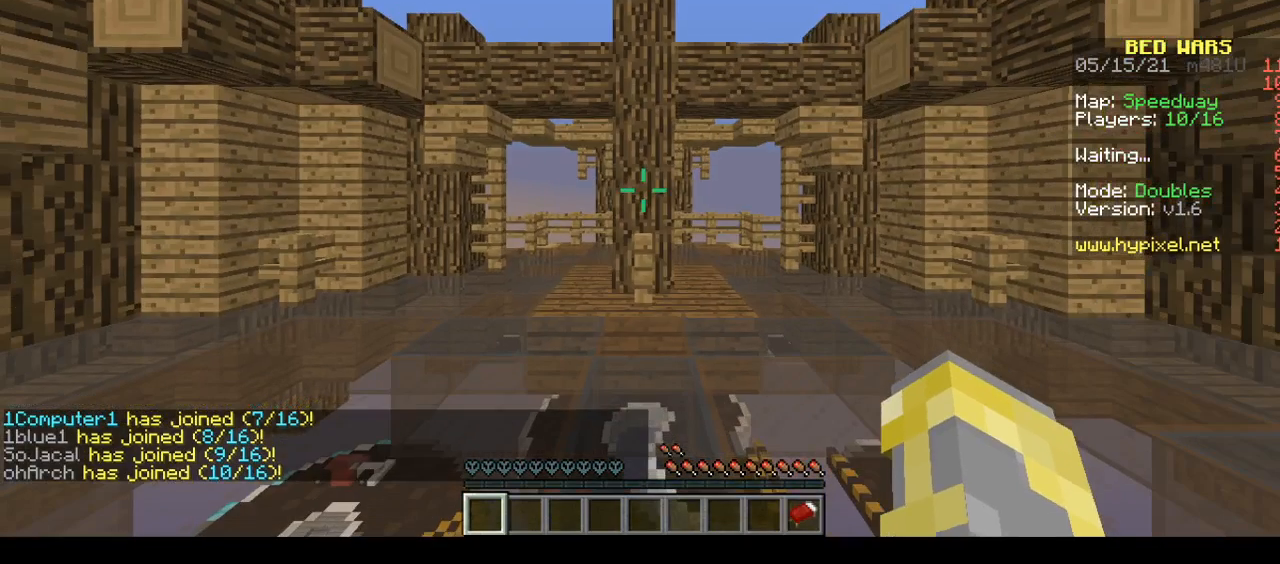
{"keys": ["s"], "mouse": [], "events": []}
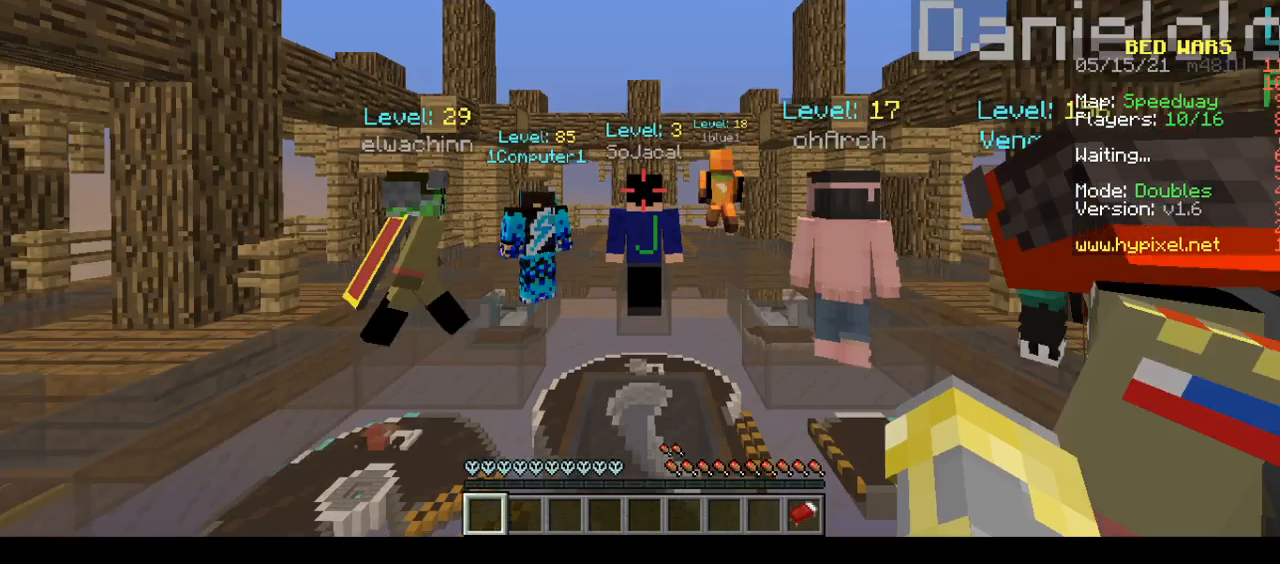
{"keys": ["s"], "mouse": [], "events": []}
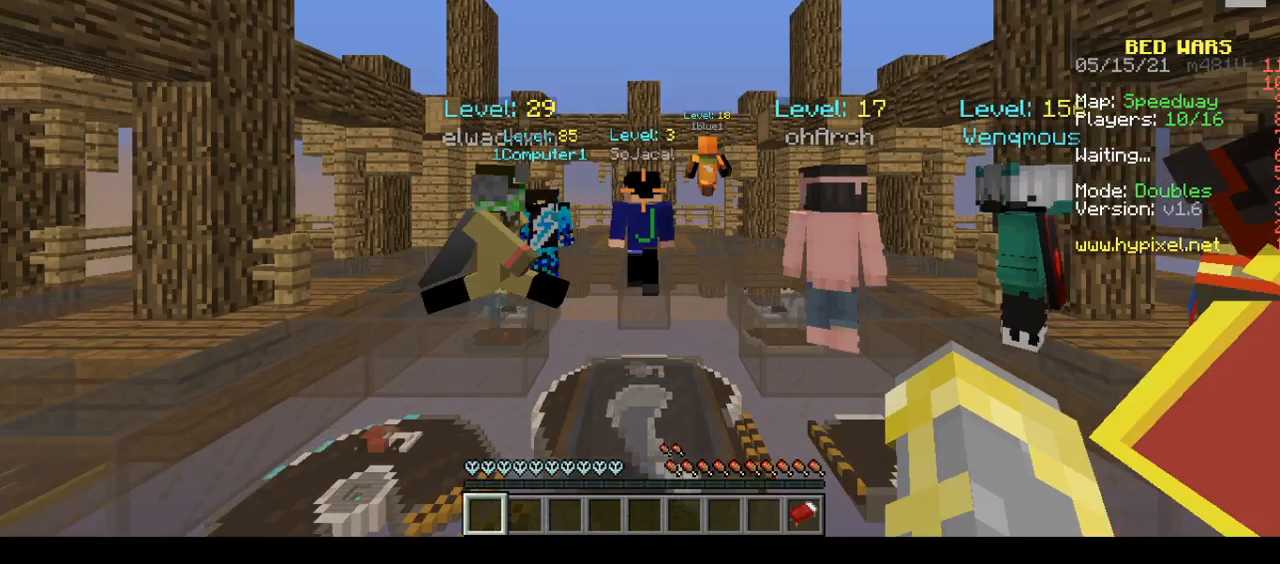
{"keys": ["w"], "mouse": [], "events": [[200, "s", "up"], [200, "w", "down"]]}
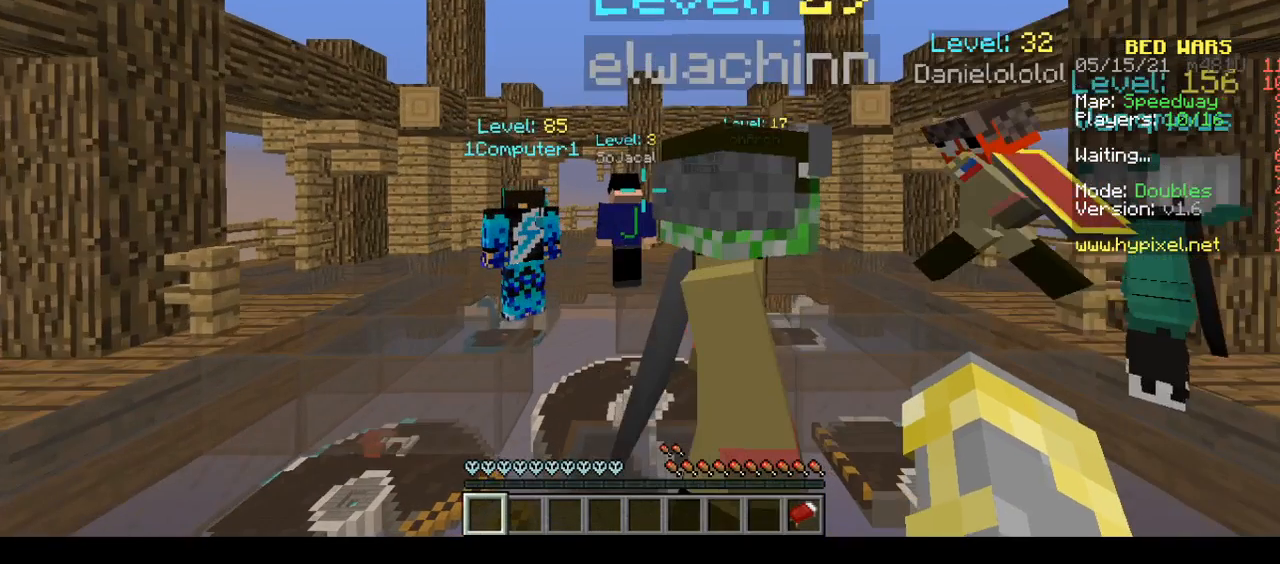
{"keys": ["w"], "mouse": [], "events": []}
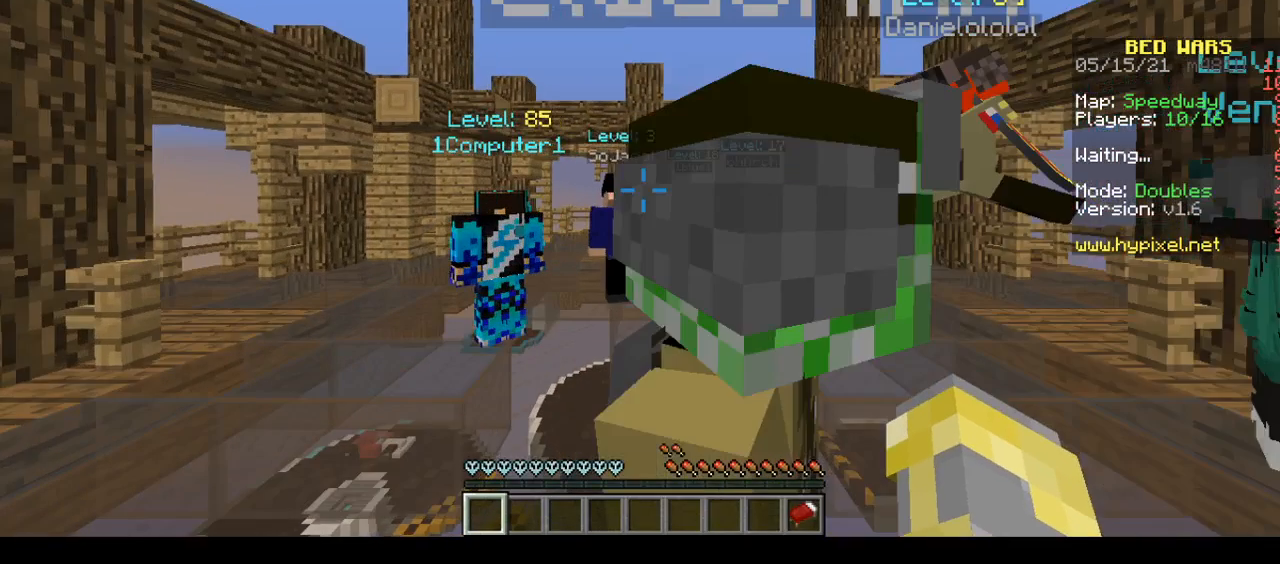
{"keys": [], "mouse": [], "events": [[17, "w", "up"]]}
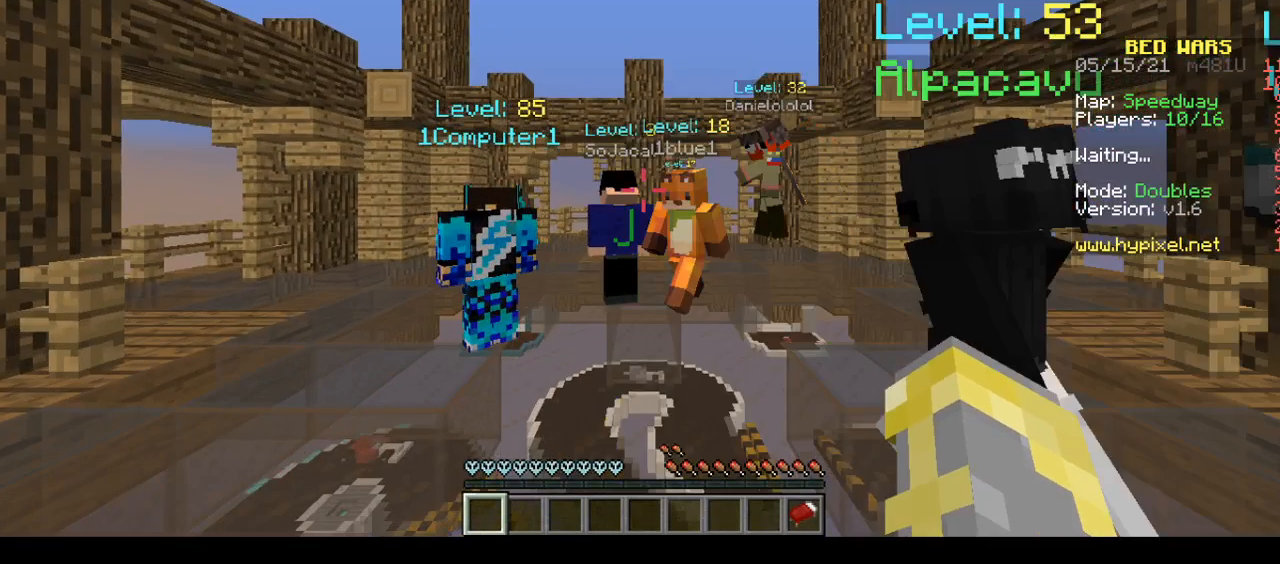
{"keys": [], "mouse": [], "events": []}
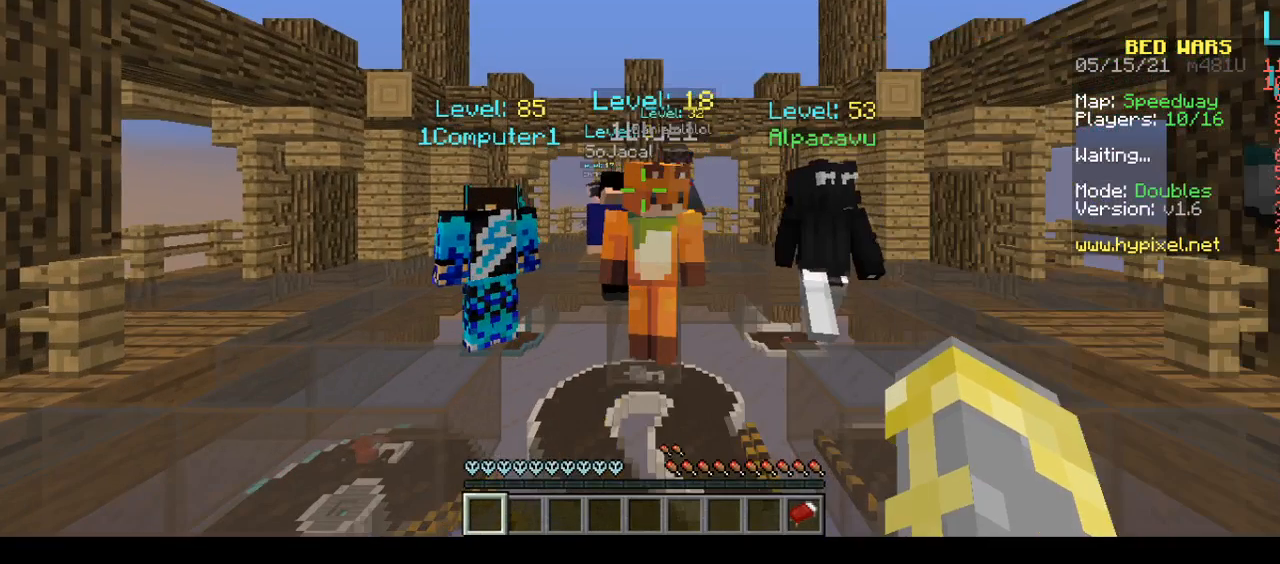
{"keys": ["s"], "mouse": [], "events": [[317, "s", "down"]]}
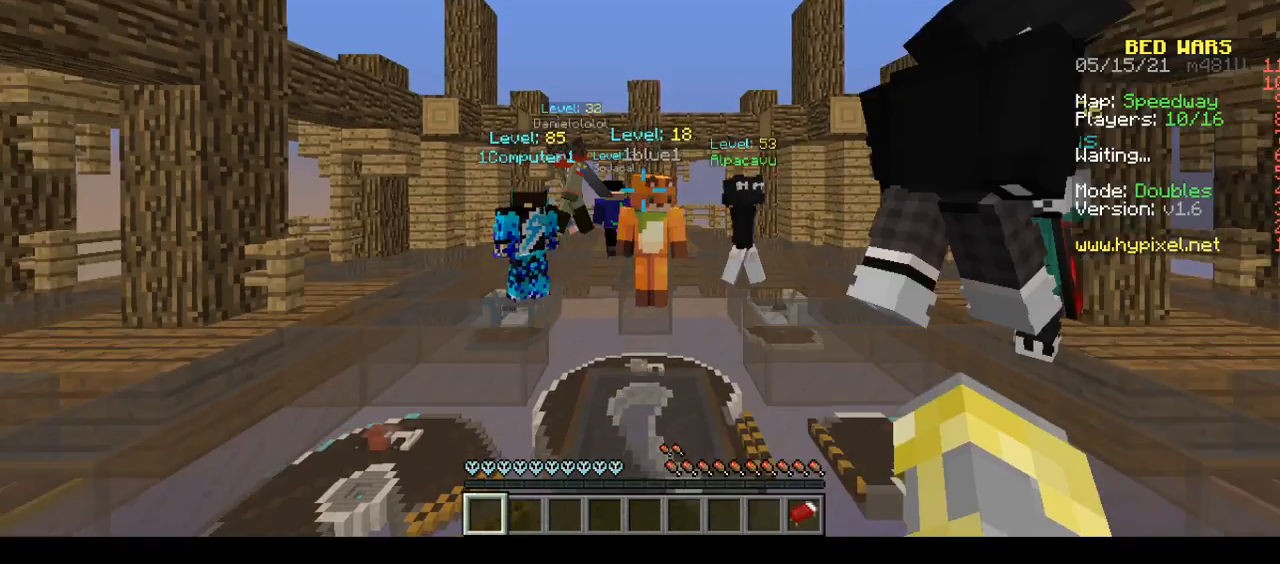
{"keys": ["s"], "mouse": [], "events": []}
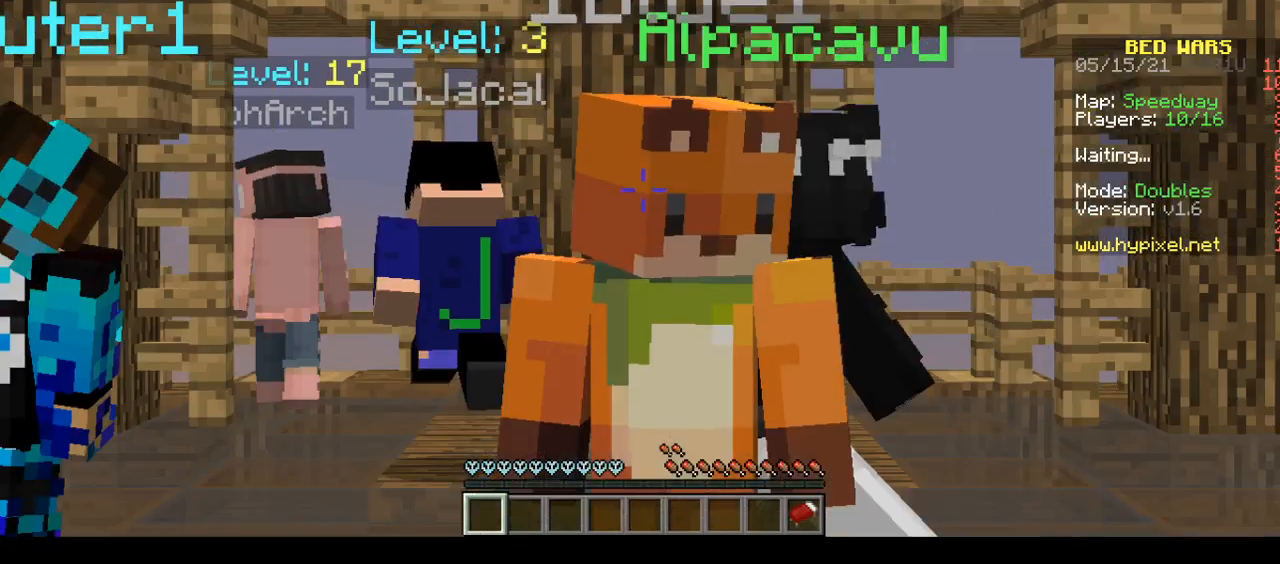
{"keys": ["a", "w"], "mouse": [], "events": [[233, "s", "up"], [233, "w", "down"], [367, "a", "down"]]}
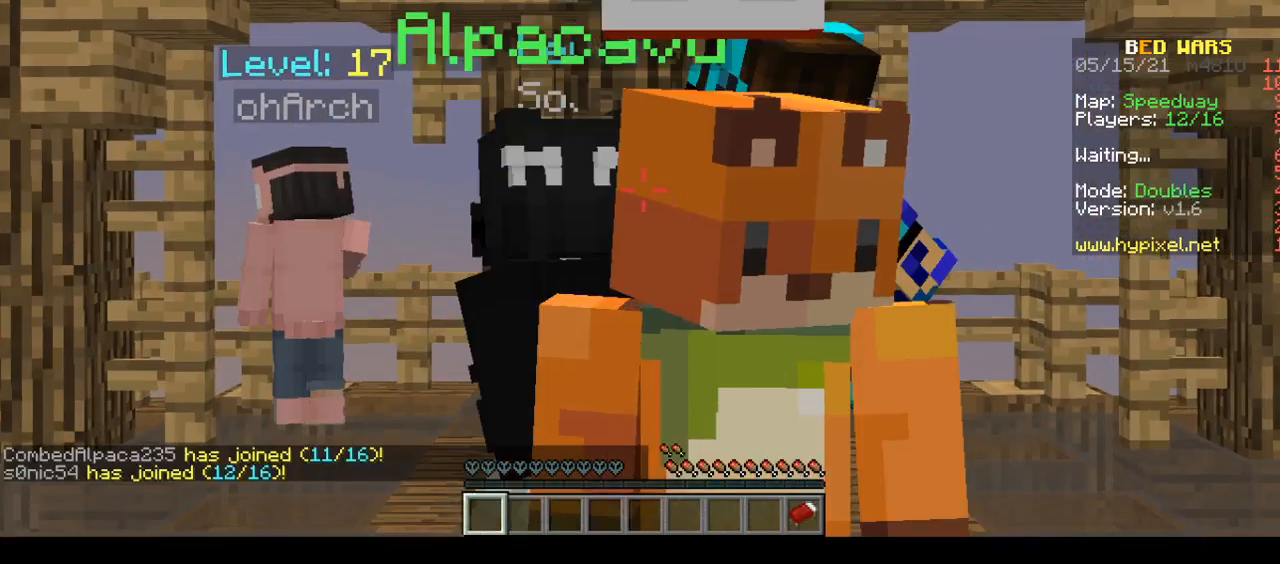
{"keys": ["a", "w"], "mouse": [], "events": [[300, "a", "up"], [317, "a", "down"]]}
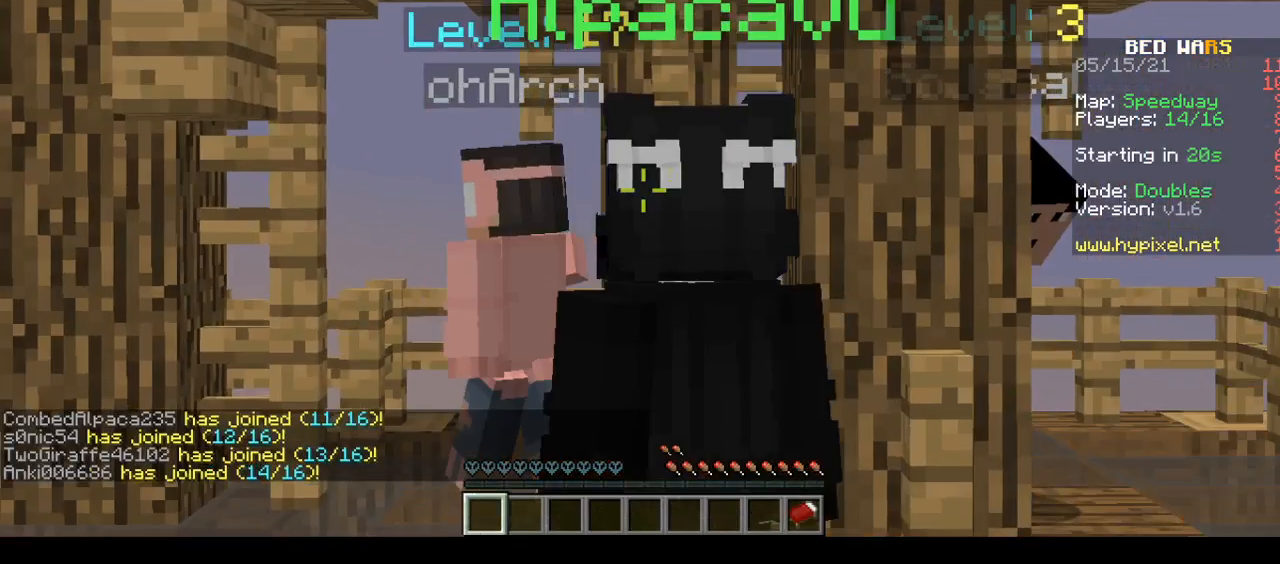
{"keys": [], "mouse": [], "events": [[250, "a", "up"], [250, "w", "up"]]}
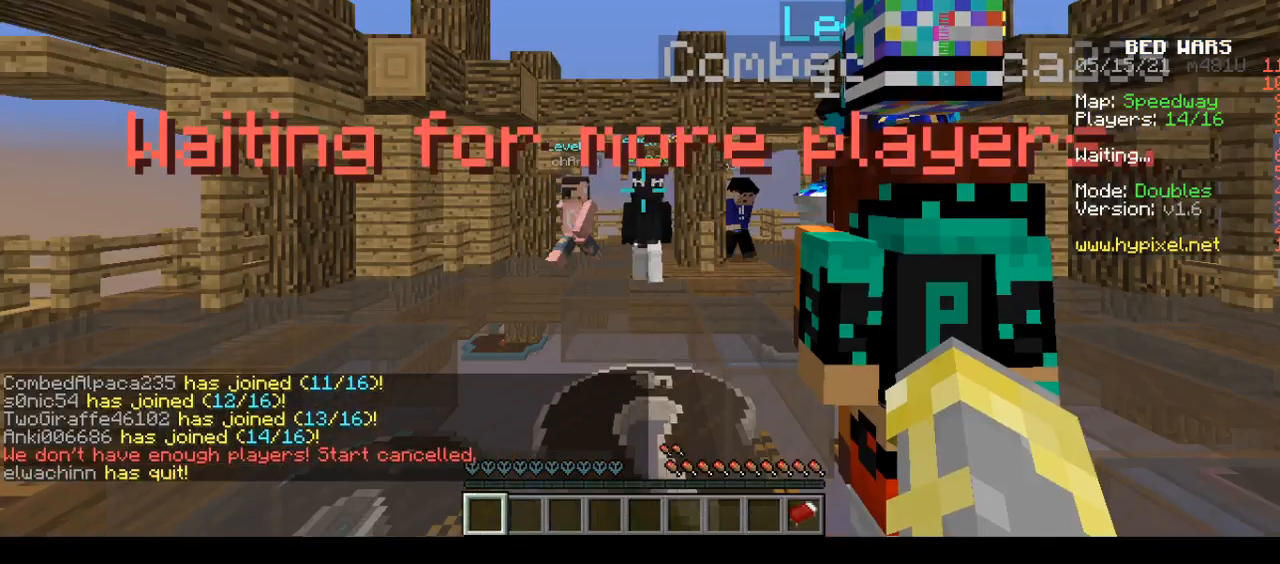
{"keys": ["w"], "mouse": [], "events": [[183, "w", "down"]]}
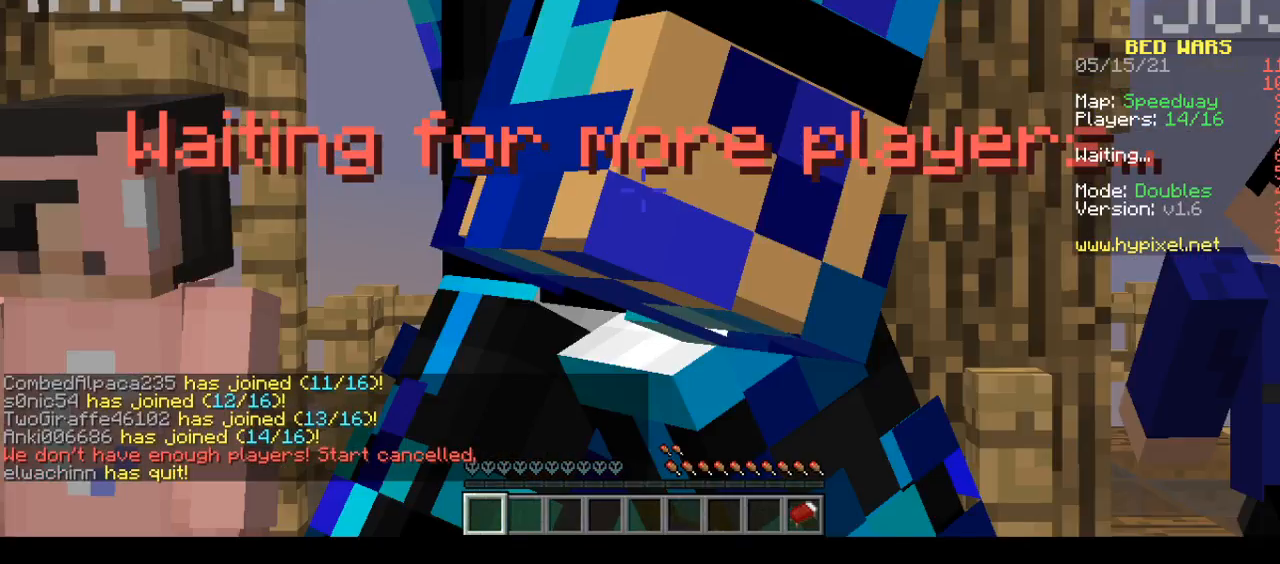
{"keys": [], "mouse": [], "events": [[100, "w", "up"]]}
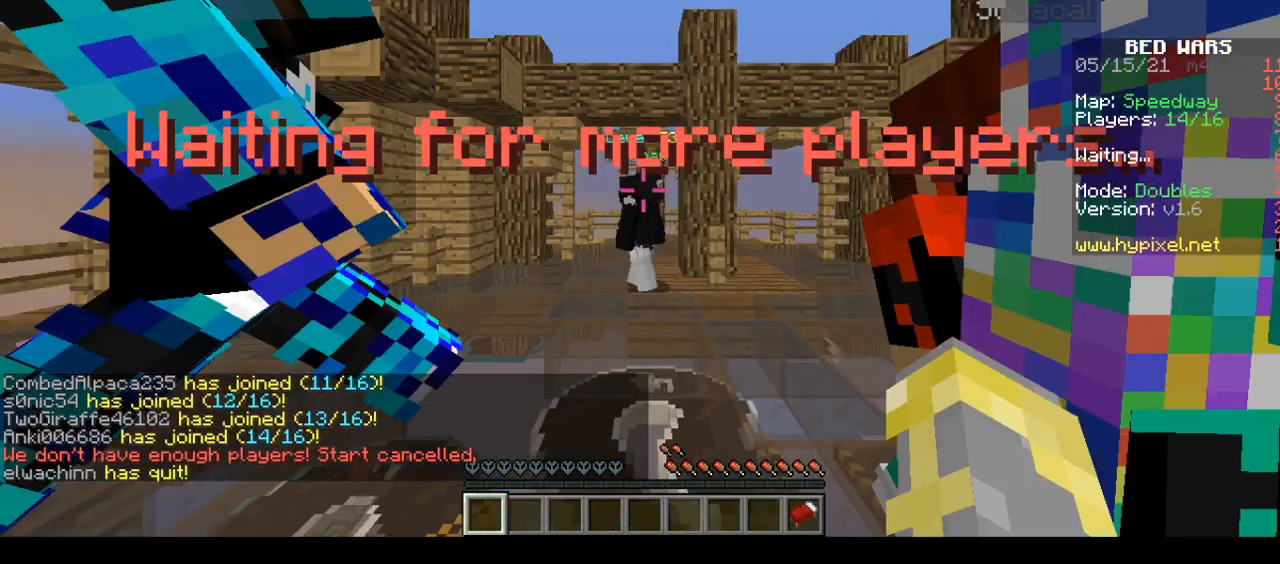
{"keys": [], "mouse": [], "events": []}
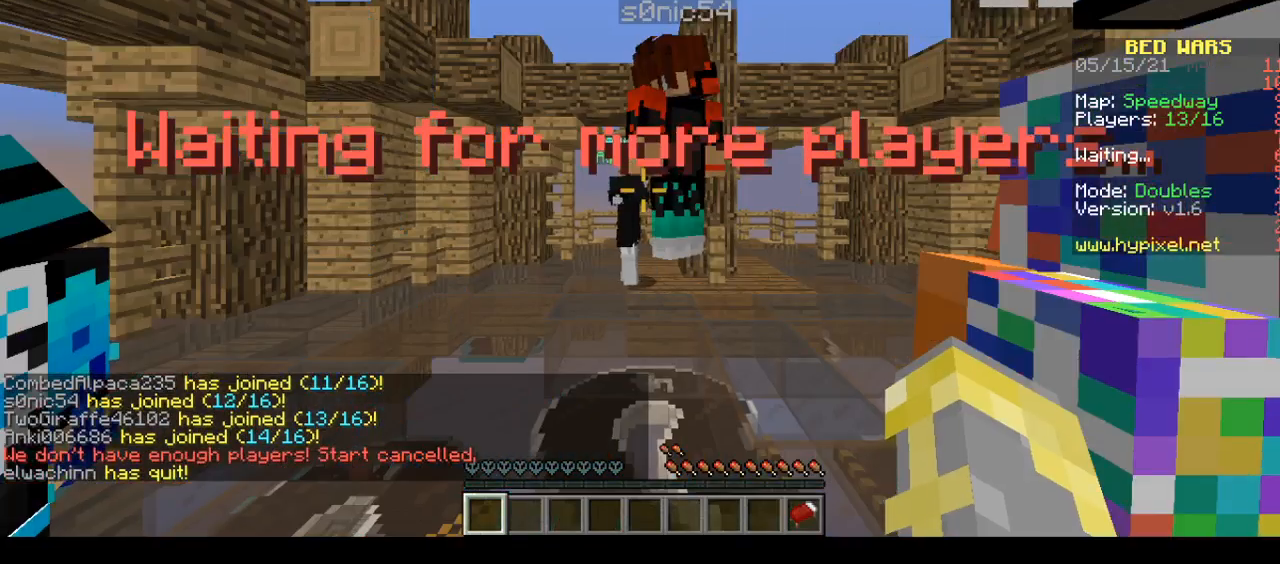
{"keys": ["w"], "mouse": [], "events": [[17, "a", "down"], [350, "w", "down"], [367, "a", "up"]]}
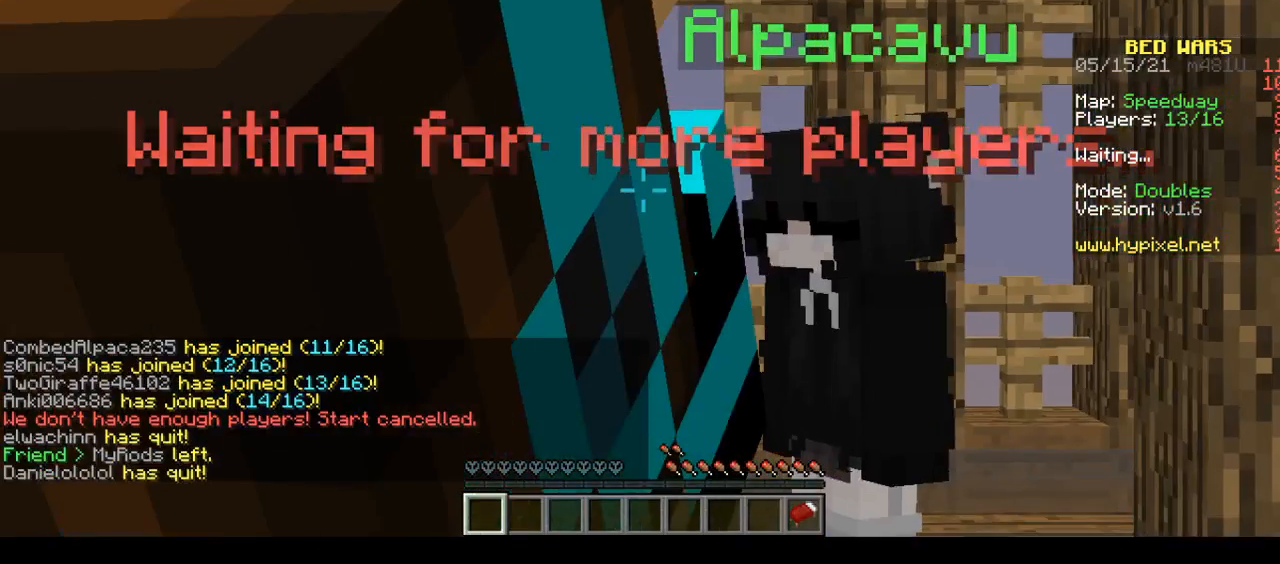
{"keys": ["d"], "mouse": [], "events": [[233, "d", "down"], [233, "w", "up"]]}
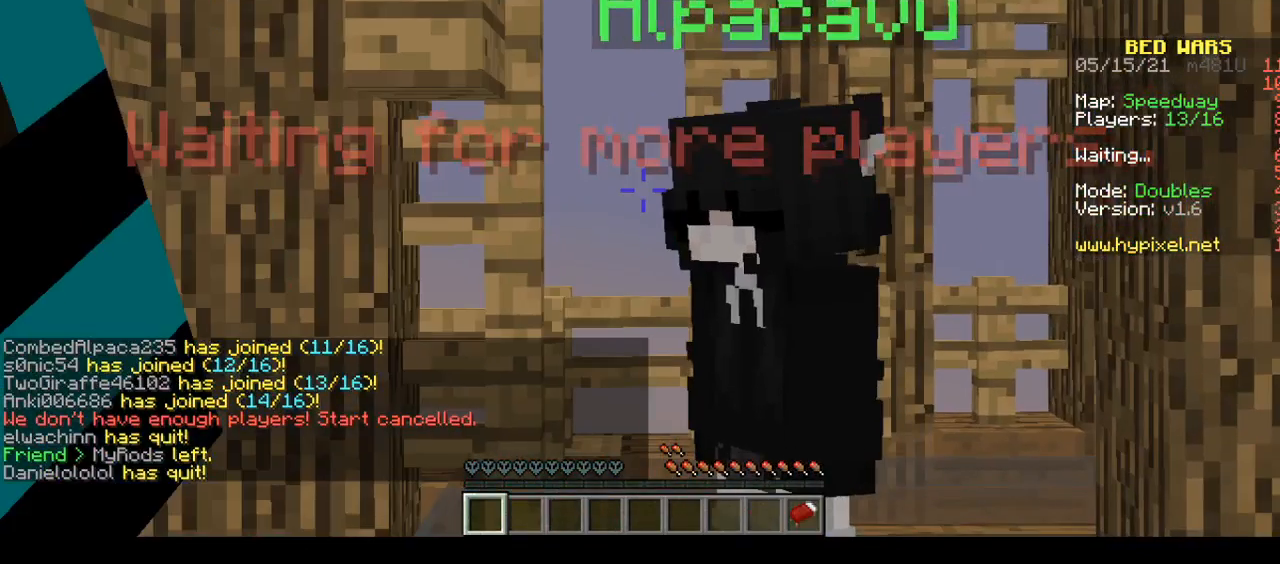
{"keys": [], "mouse": [], "events": [[250, "d", "up"]]}
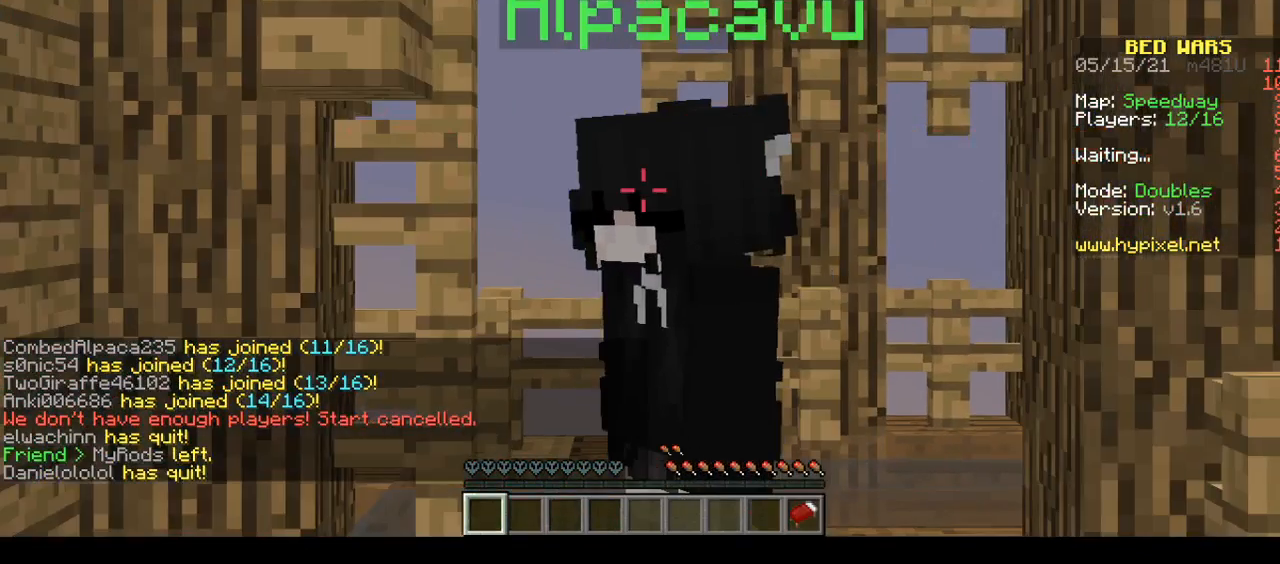
{"keys": [], "mouse": [], "events": []}
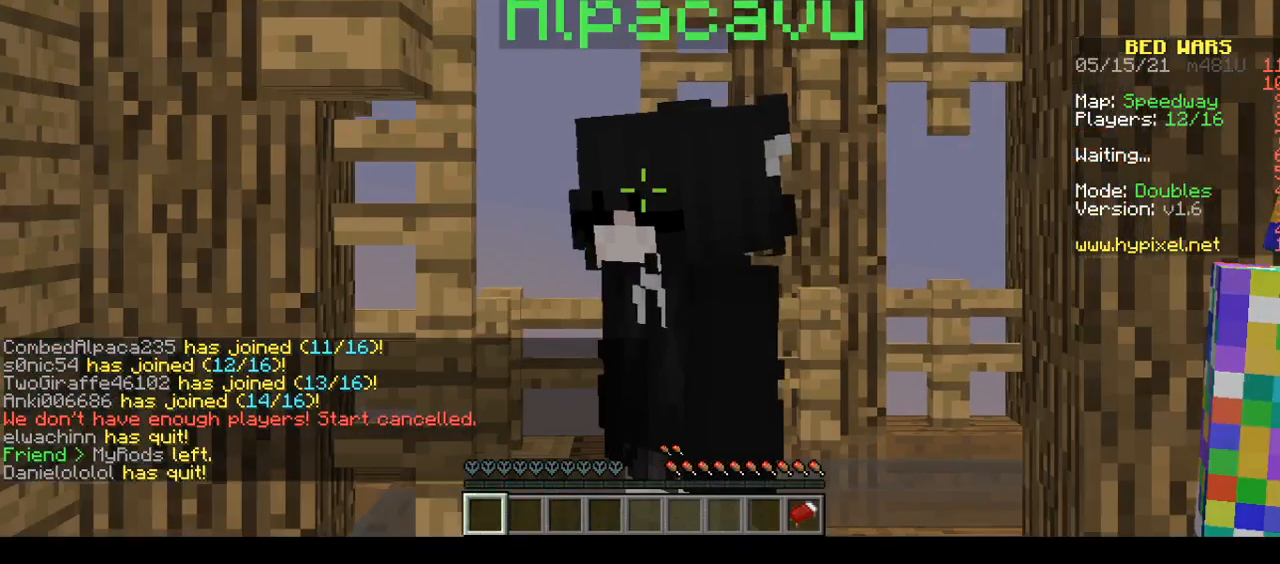
{"keys": [], "mouse": [], "events": []}